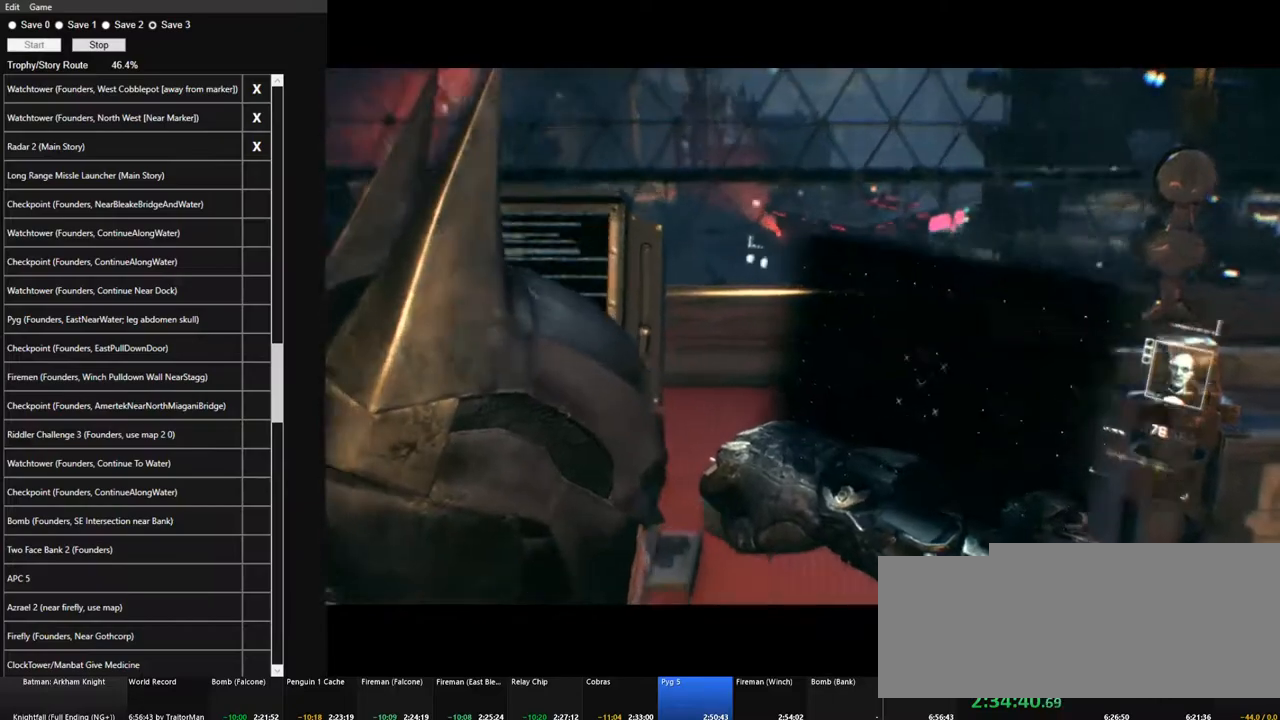
Gameplay with keyboard and mouse; each line is a JSON object with the keys and mouse buttons held at the frame after it. "events" lists presses ("down") and releases ("up") of "1", "2", "3", "4", "5", "a", "alt", "c", "caps_lock", "ctrl", "d", "e", "f", "g", "q", "r", "s", "shift", "space", "t", "tab", "v", "w", "x", "z", "mouse_left", "mouse_wheel" and "mouse_right" between this image and that frame as [ms after this image, input, new state], when the widget could be followed in between. "mouse_left", "mouse_wheel", "mouse_right" = the "left", "wheel", "right" buttons of the "mouse" list. No other keys are recorded. "wheel" means that the mouse wheel is clicked or scrolled. "mouse_move" is the direction in which the mouse moves at that frame (one of eight, or "still"), when it could be read.
{"keys": [], "mouse": ["left"], "mouse_move": "still", "events": [[33, "mouse_left", "down"], [117, "mouse_left", "up"], [167, "mouse_left", "down"], [267, "mouse_left", "up"], [350, "mouse_left", "down"], [450, "mouse_left", "up"], [500, "mouse_left", "down"]]}
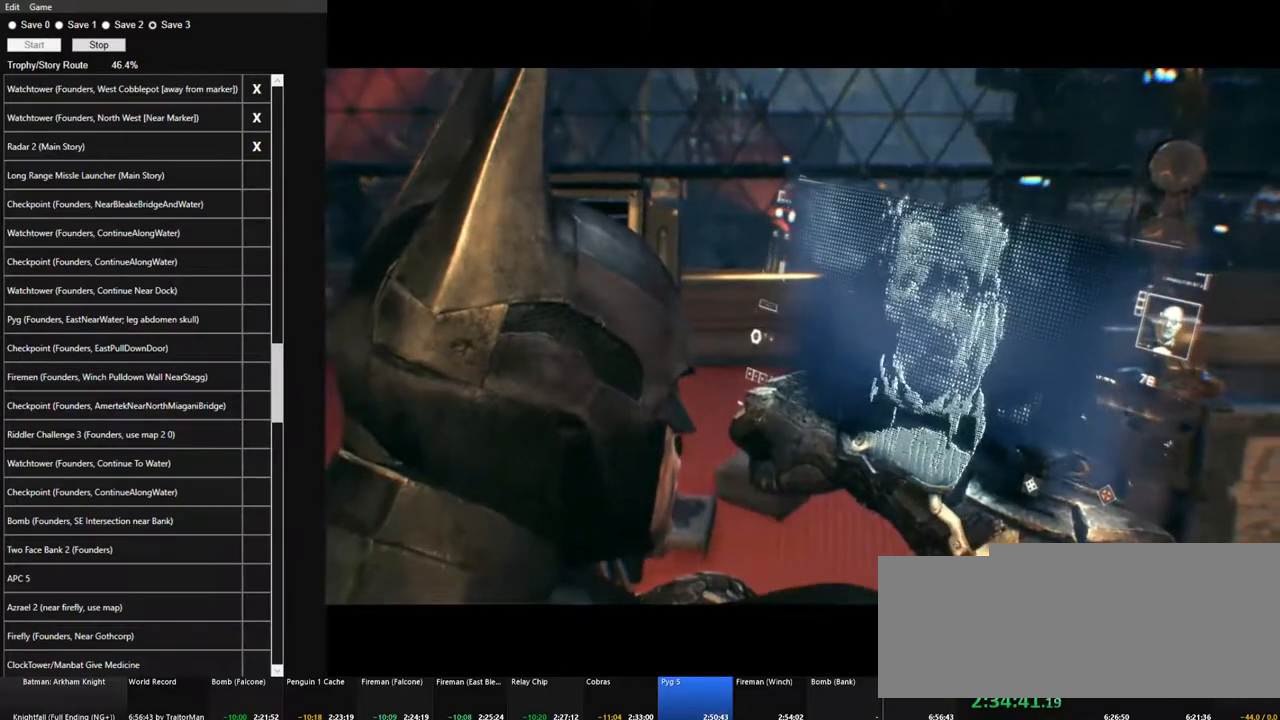
{"keys": [], "mouse": [], "mouse_move": "still", "events": [[133, "mouse_left", "up"], [183, "mouse_left", "down"], [283, "mouse_left", "up"], [317, "mouse_left", "down"], [417, "mouse_left", "up"]]}
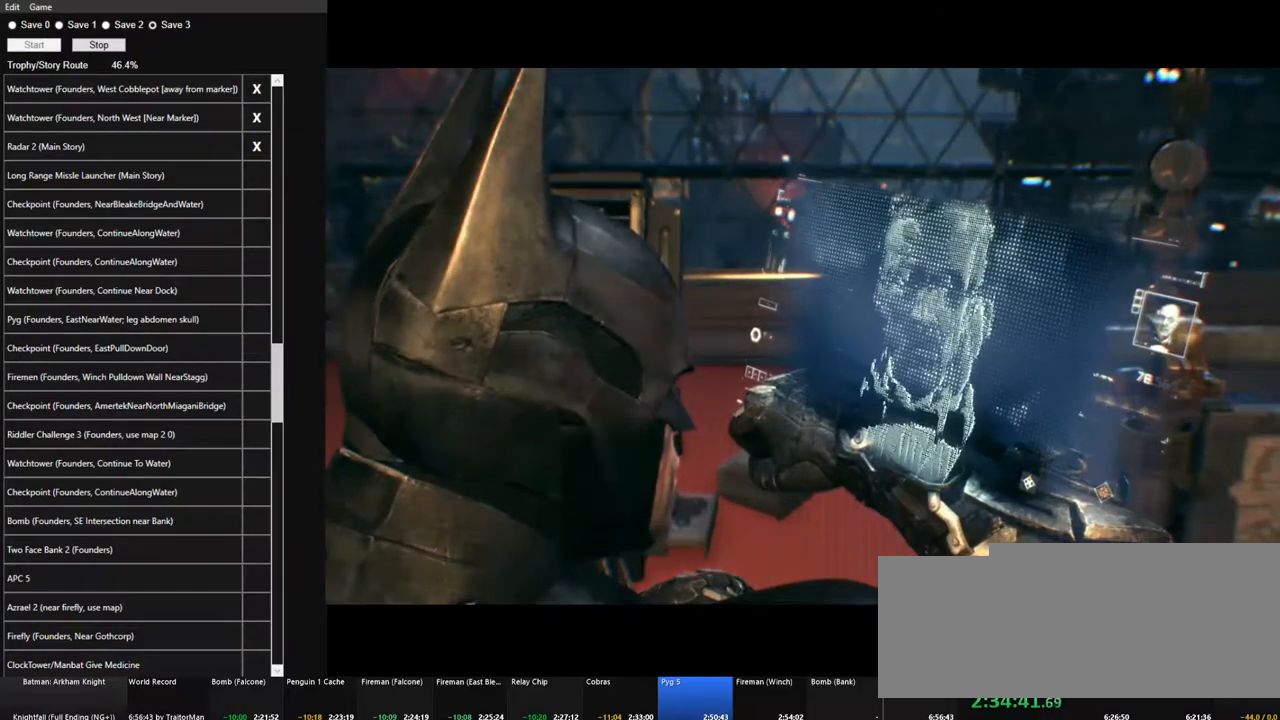
{"keys": [], "mouse": ["left"], "mouse_move": "still", "events": [[17, "mouse_left", "down"], [100, "mouse_left", "up"], [150, "mouse_left", "down"], [250, "mouse_left", "up"], [333, "mouse_left", "down"], [433, "mouse_left", "up"], [483, "mouse_left", "down"]]}
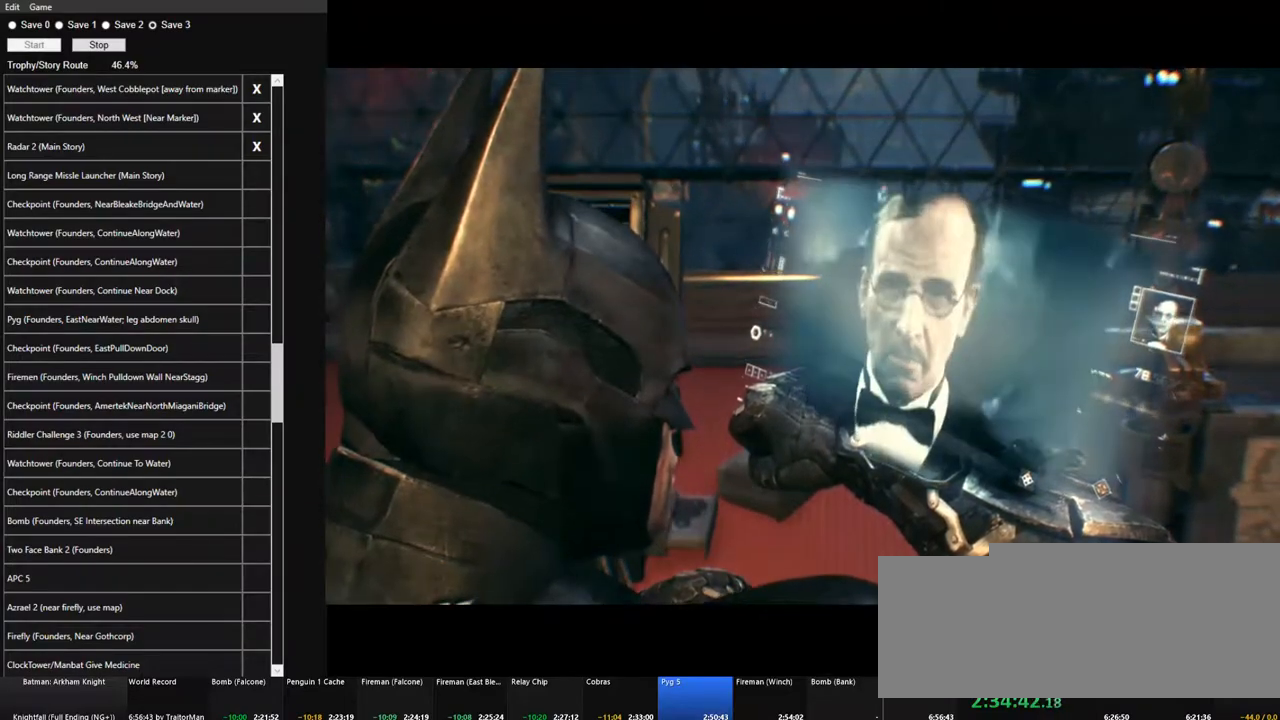
{"keys": [], "mouse": ["left"], "mouse_move": "still", "events": [[117, "mouse_left", "up"], [167, "mouse_left", "down"], [267, "mouse_left", "up"], [300, "mouse_left", "down"], [450, "mouse_left", "up"], [500, "mouse_left", "down"]]}
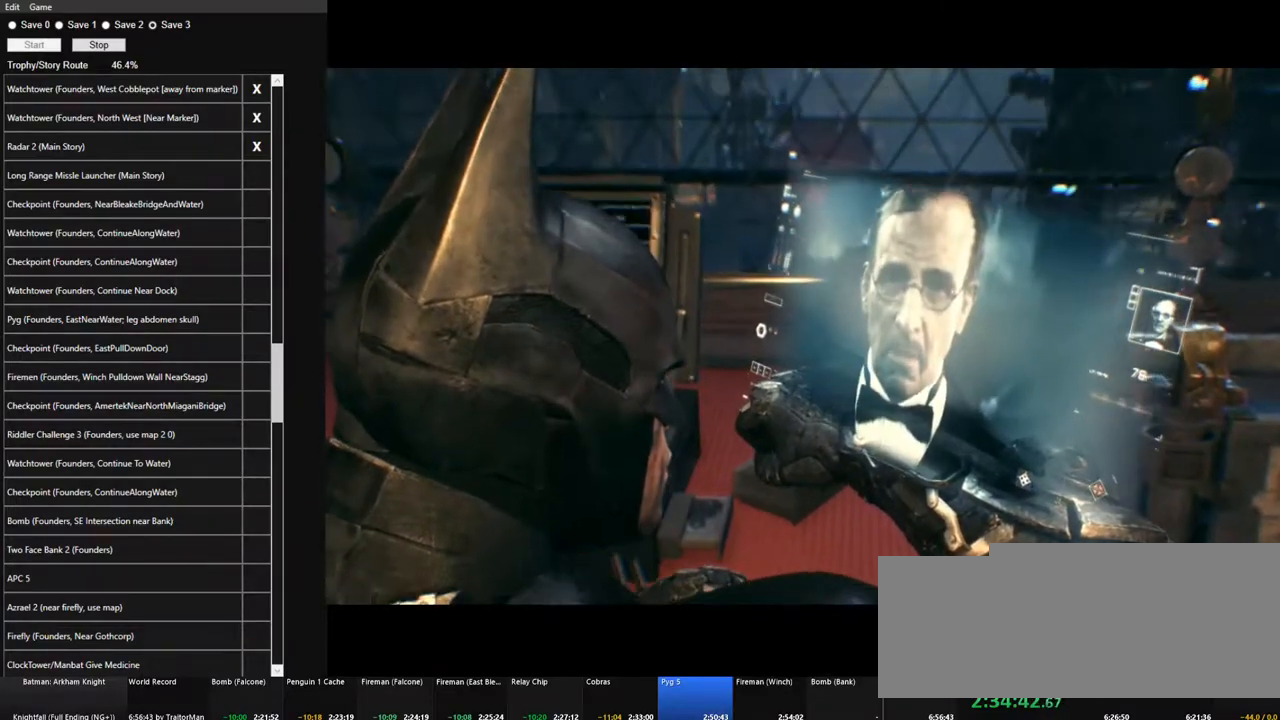
{"keys": [], "mouse": [], "mouse_move": "still", "events": [[83, "mouse_left", "up"], [133, "mouse_left", "down"], [267, "mouse_left", "up"], [317, "mouse_left", "down"], [467, "mouse_left", "up"]]}
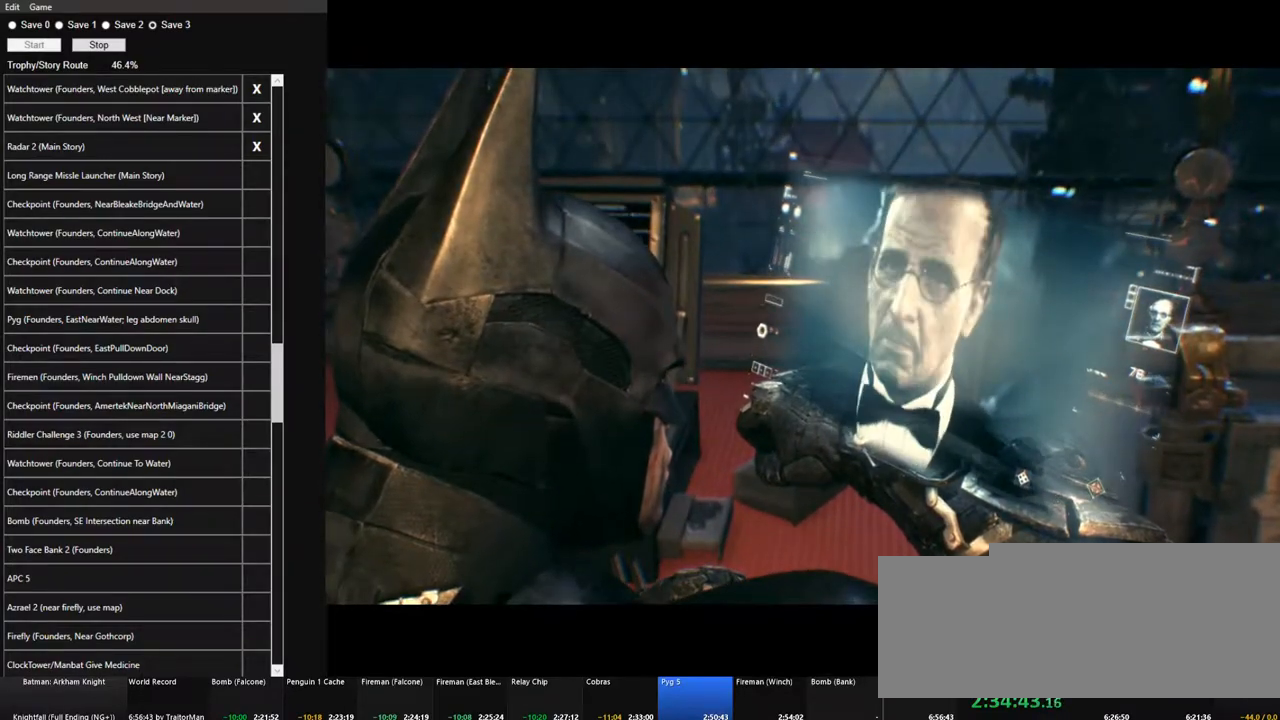
{"keys": [], "mouse": [], "mouse_move": "still", "events": [[50, "mouse_left", "down"], [150, "mouse_left", "up"], [200, "mouse_left", "down"], [283, "mouse_left", "up"], [333, "mouse_left", "down"], [433, "mouse_left", "up"]]}
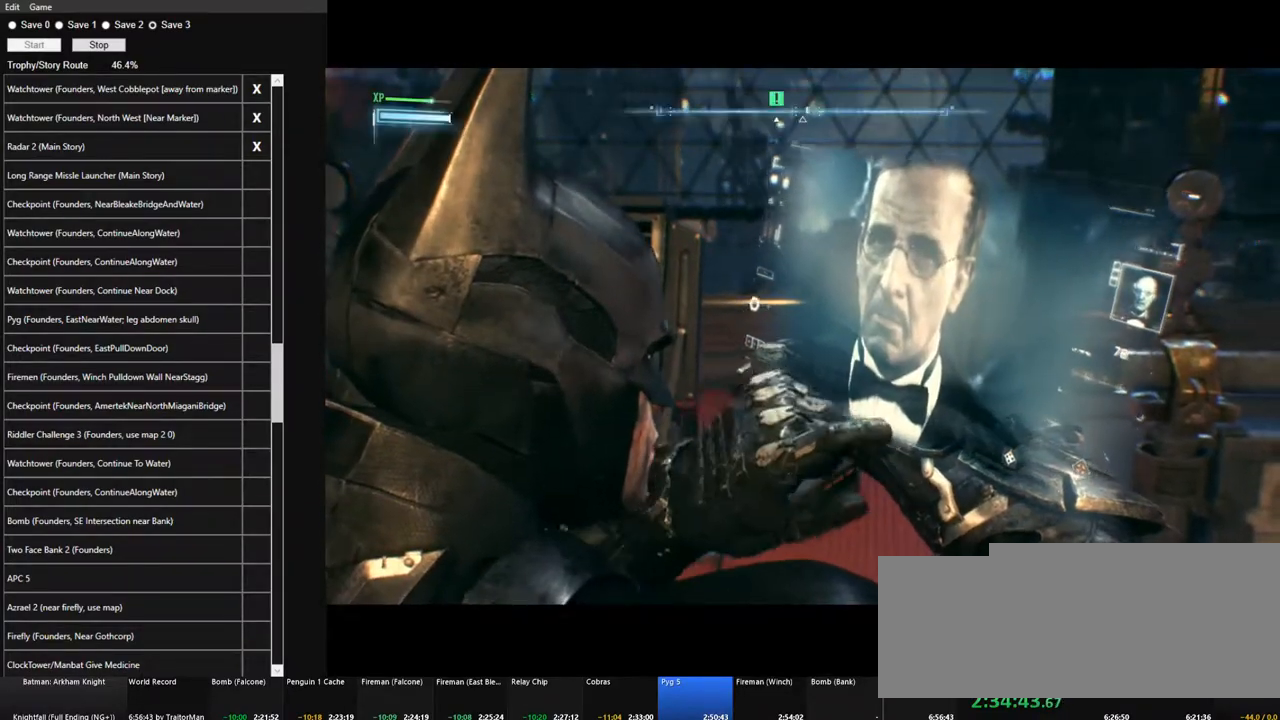
{"keys": ["space"], "mouse": [], "mouse_move": "still", "events": [[450, "space", "down"]]}
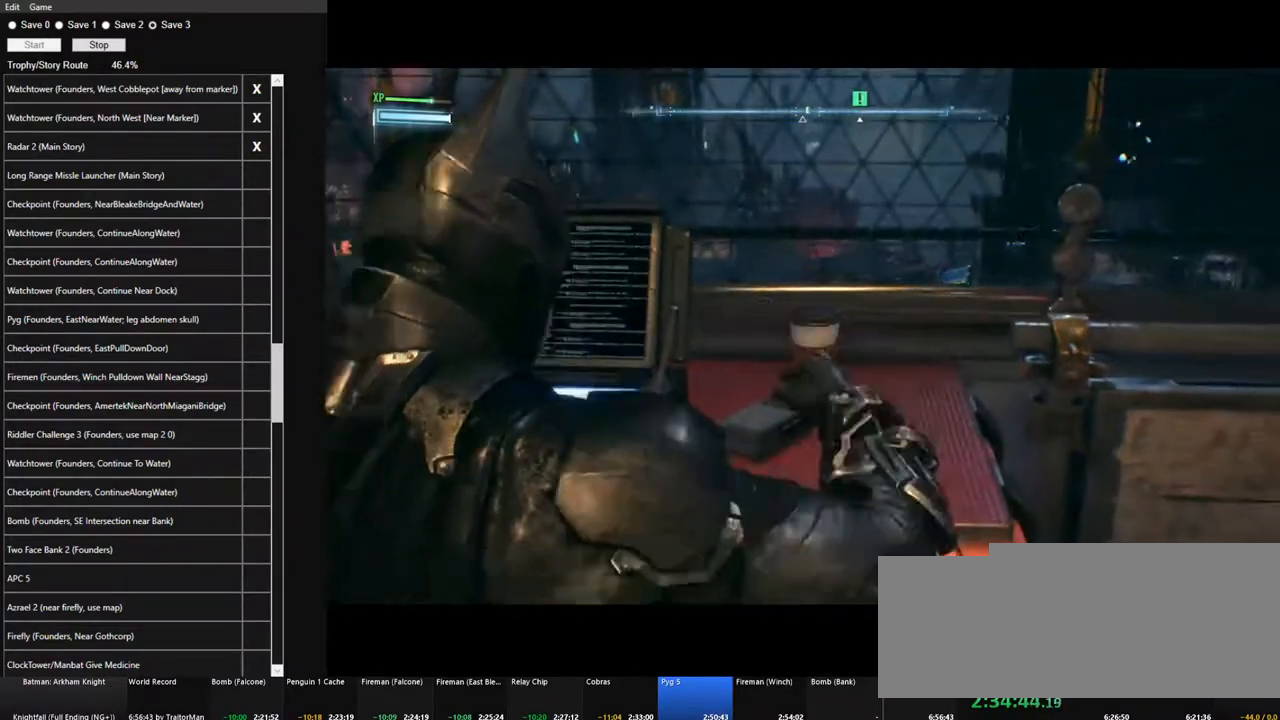
{"keys": [], "mouse": ["left"], "mouse_move": "still", "events": [[33, "space", "up"], [233, "mouse_left", "down"], [317, "mouse_left", "up"], [417, "mouse_left", "down"]]}
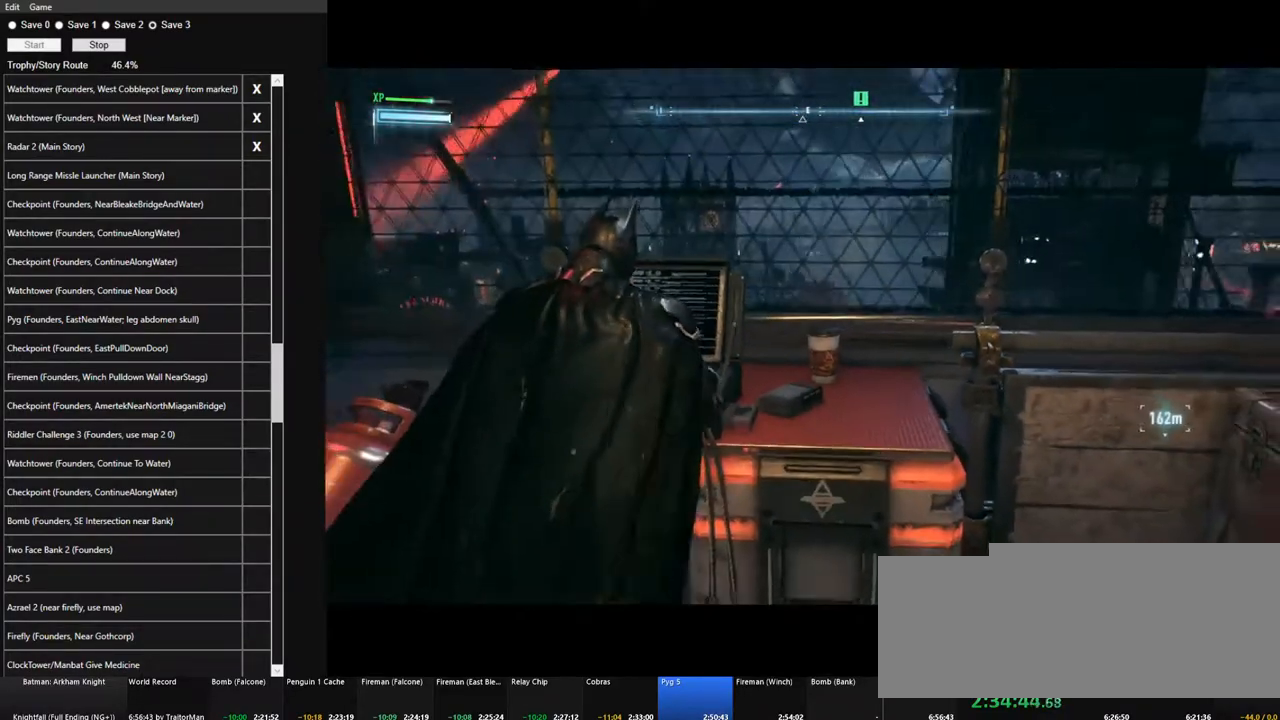
{"keys": [], "mouse": ["left"], "mouse_move": "still", "events": [[17, "mouse_left", "up"], [100, "mouse_left", "down"], [200, "mouse_left", "up"], [283, "mouse_left", "down"], [333, "mouse_left", "up"], [483, "mouse_left", "down"]]}
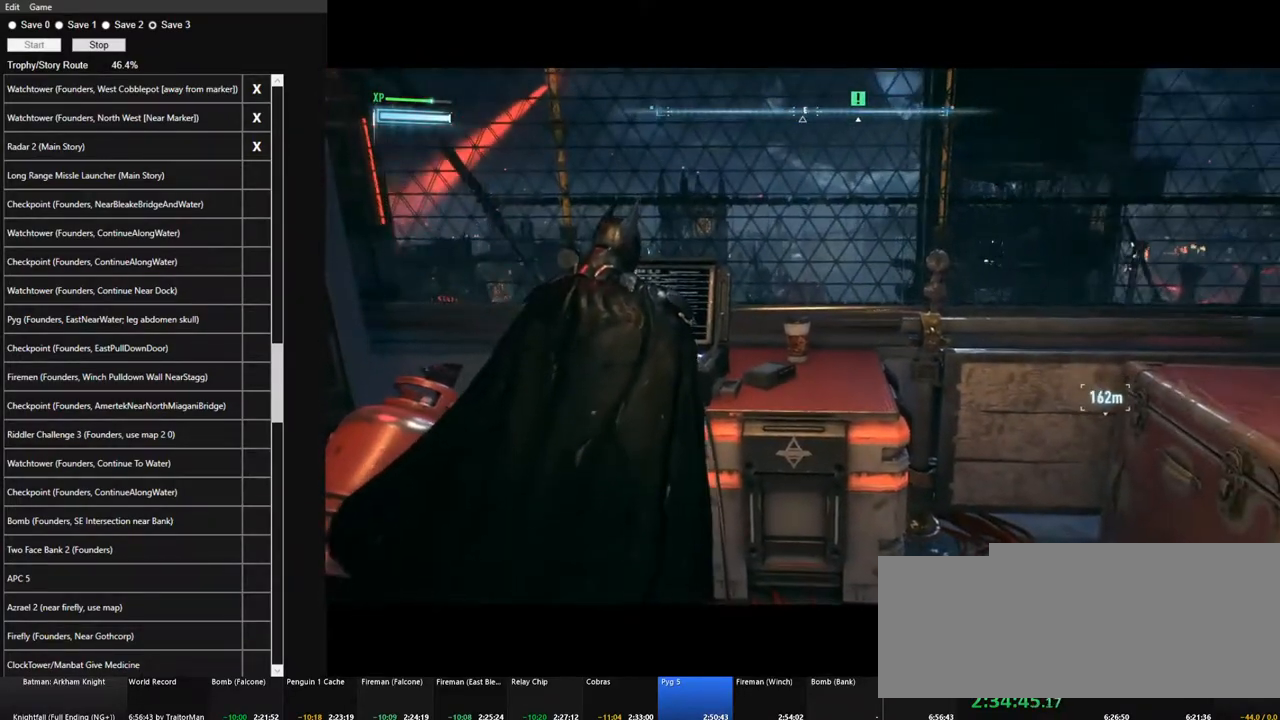
{"keys": [], "mouse": ["left"], "mouse_move": "still", "events": [[17, "mouse_left", "up"], [117, "mouse_left", "down"], [217, "mouse_left", "up"], [300, "mouse_left", "down"], [400, "mouse_left", "up"], [500, "mouse_left", "down"]]}
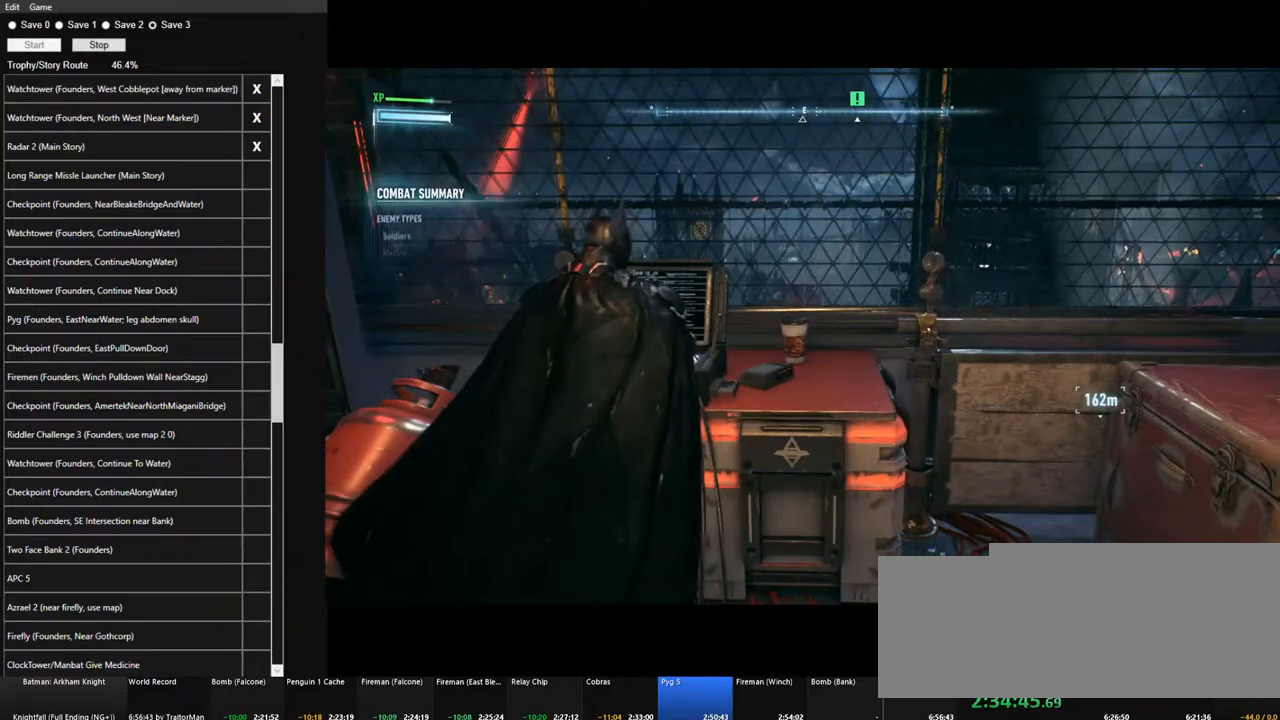
{"keys": [], "mouse": [], "mouse_move": "still", "events": [[83, "mouse_left", "up"], [183, "mouse_left", "down"], [267, "mouse_left", "up"], [367, "mouse_left", "down"], [467, "mouse_left", "up"]]}
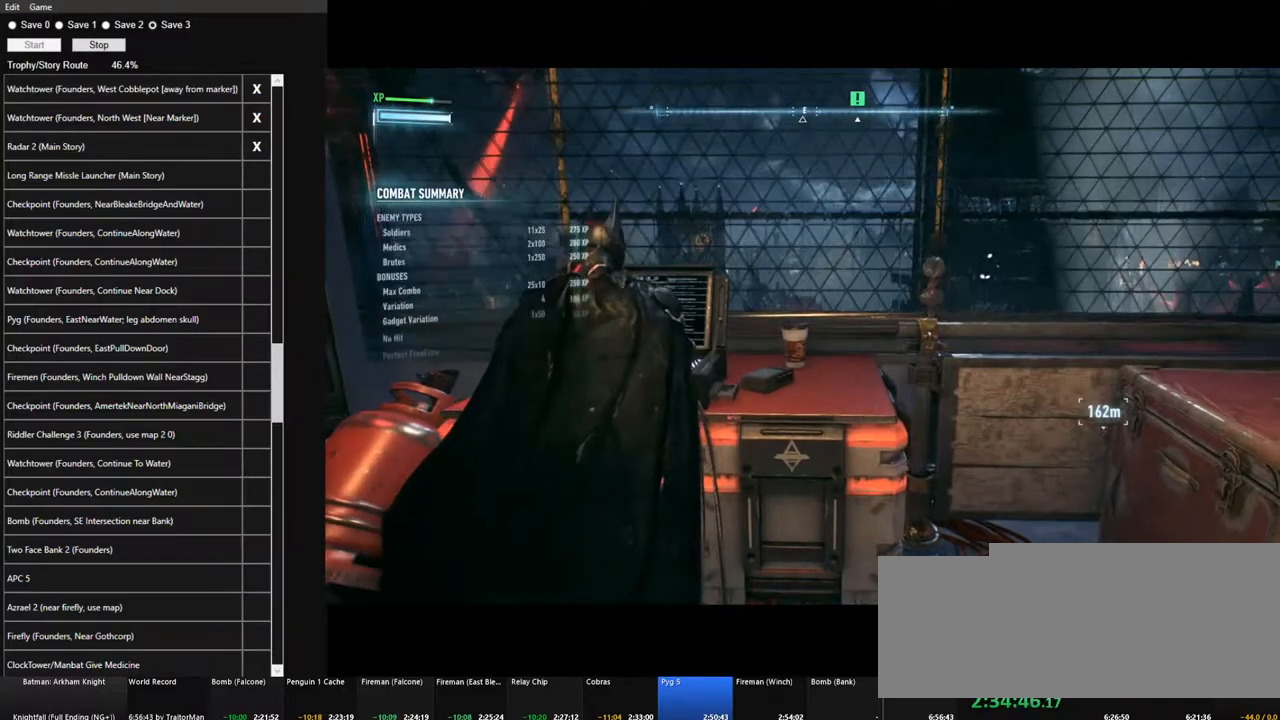
{"keys": [], "mouse": ["left"], "mouse_move": "still", "events": [[50, "mouse_left", "down"], [150, "mouse_left", "up"], [250, "mouse_left", "down"], [333, "mouse_left", "up"], [433, "mouse_left", "down"]]}
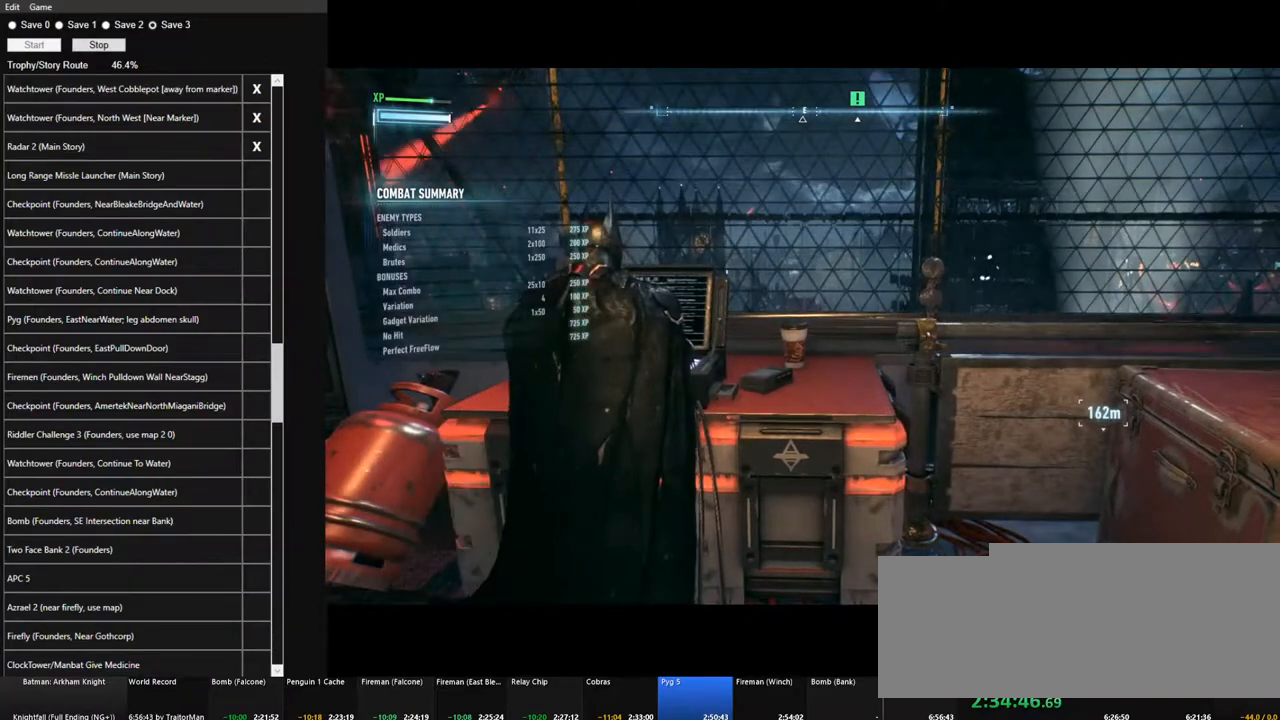
{"keys": [], "mouse": [], "mouse_move": "still", "events": [[17, "mouse_left", "up"]]}
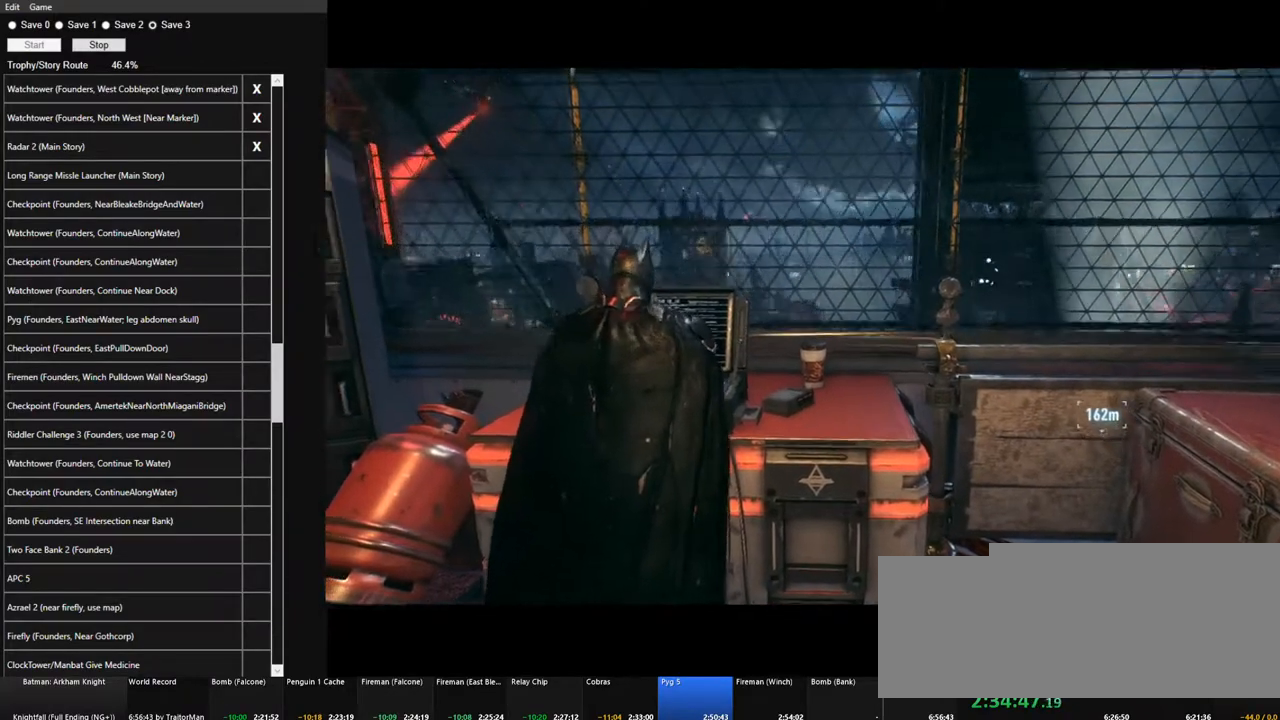
{"keys": [], "mouse": [], "mouse_move": "still", "events": []}
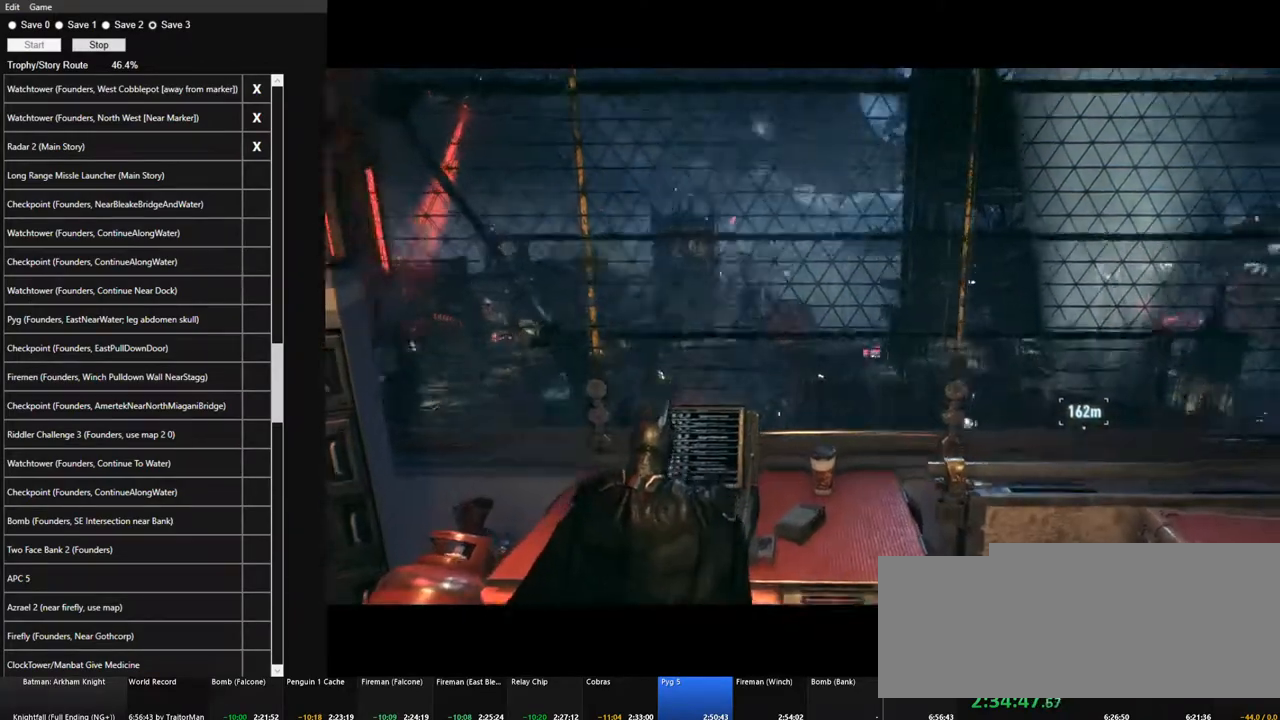
{"keys": [], "mouse": [], "mouse_move": "still", "events": []}
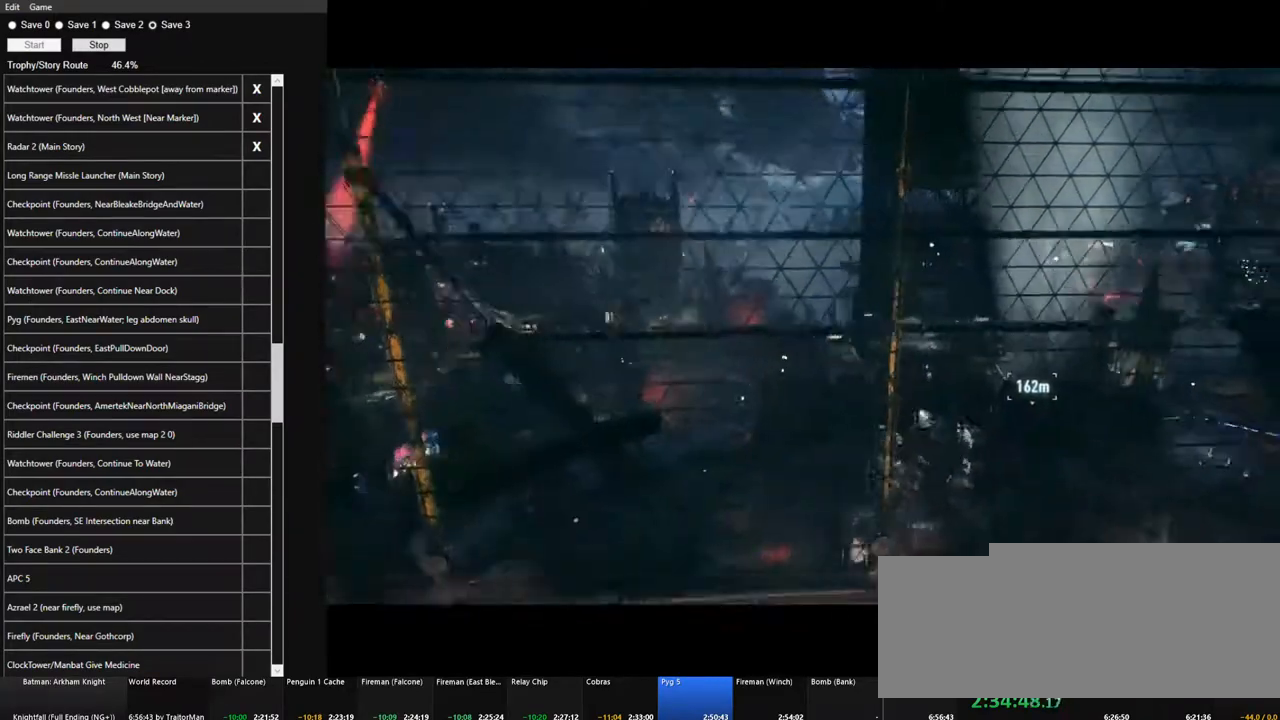
{"keys": [], "mouse": [], "mouse_move": "still", "events": []}
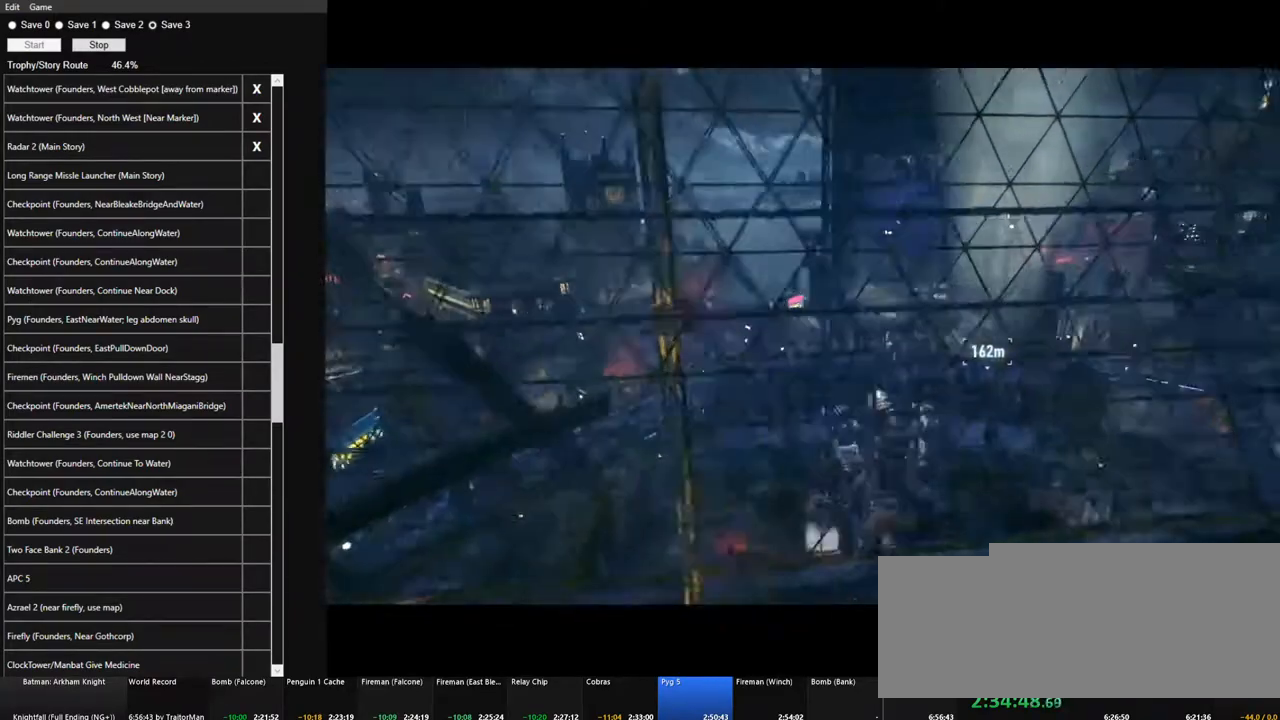
{"keys": [], "mouse": [], "mouse_move": "still", "events": [[33, "mouse_left", "down"], [133, "mouse_left", "up"], [183, "mouse_left", "down"], [267, "mouse_left", "up"], [367, "mouse_left", "down"], [467, "mouse_left", "up"]]}
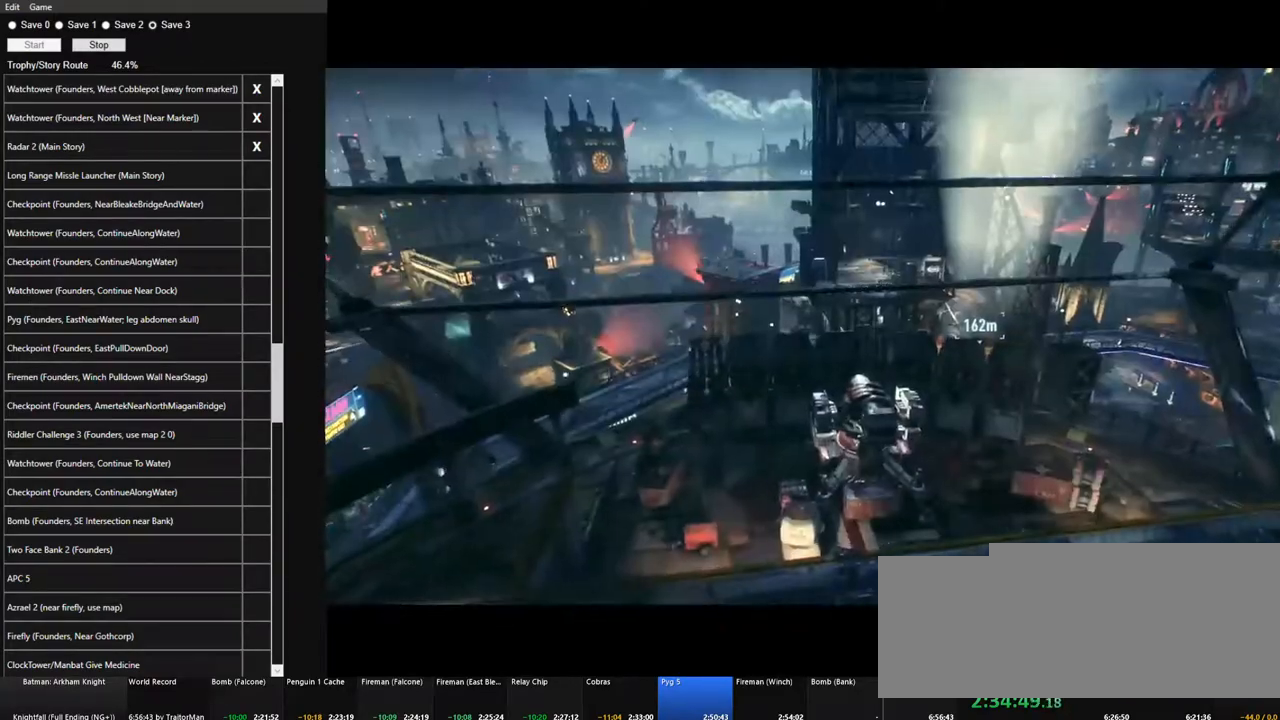
{"keys": [], "mouse": ["left"], "mouse_move": "still", "events": [[50, "mouse_left", "down"], [150, "mouse_left", "up"], [250, "mouse_left", "down"], [333, "mouse_left", "up"], [433, "mouse_left", "down"]]}
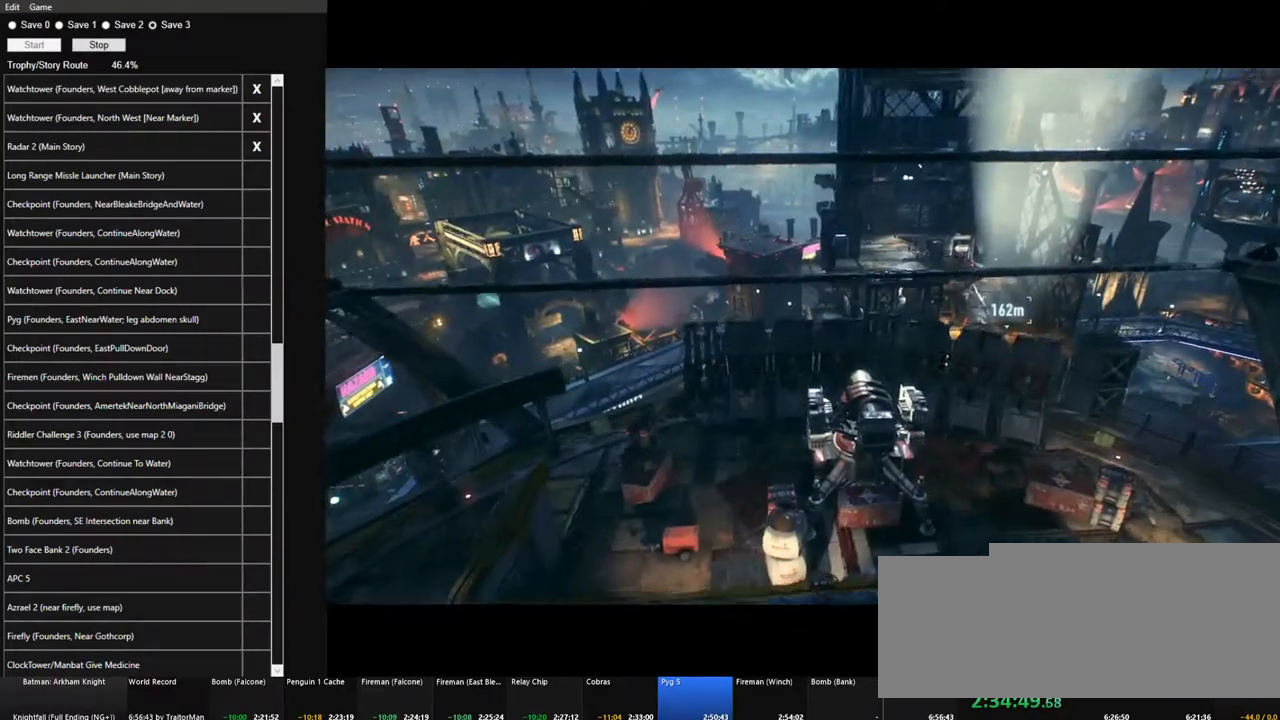
{"keys": [], "mouse": ["left"], "mouse_move": "still", "events": [[17, "mouse_left", "up"], [117, "mouse_left", "down"], [217, "mouse_left", "up"], [300, "mouse_left", "down"], [400, "mouse_left", "up"], [500, "mouse_left", "down"]]}
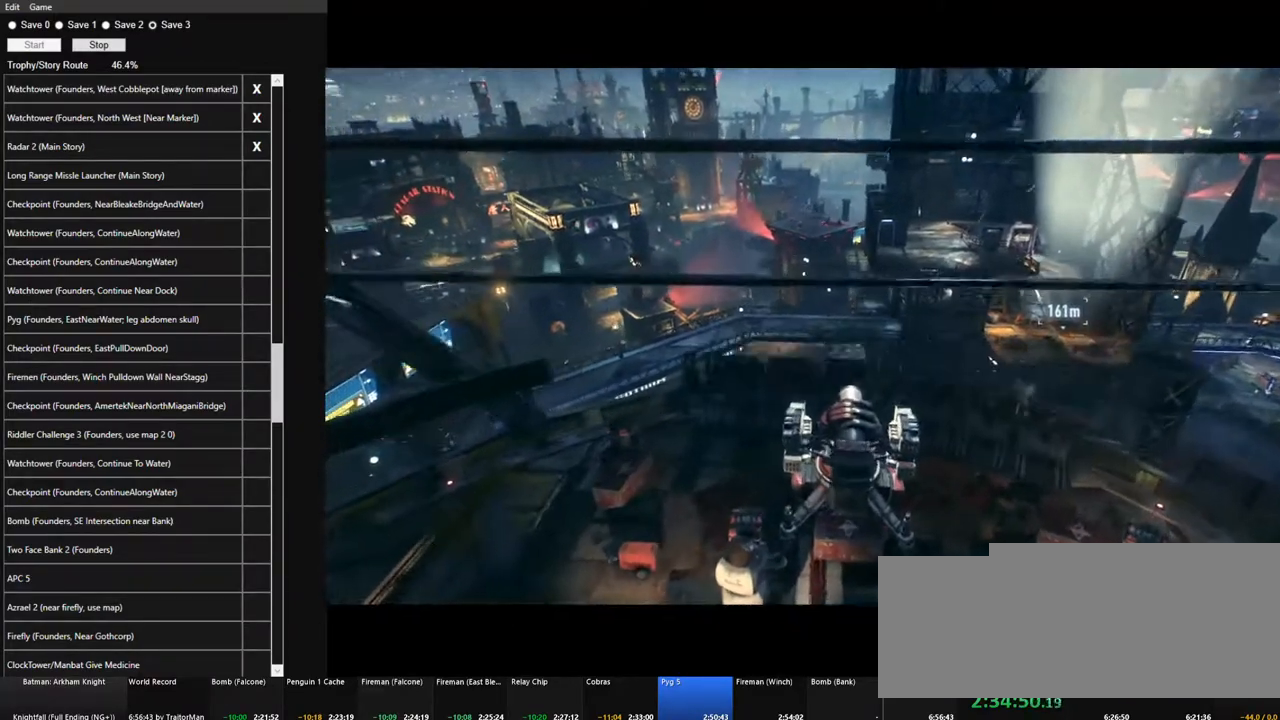
{"keys": [], "mouse": [], "mouse_move": "still", "events": [[83, "mouse_left", "up"], [183, "mouse_left", "down"], [267, "mouse_left", "up"], [367, "mouse_left", "down"], [467, "mouse_left", "up"]]}
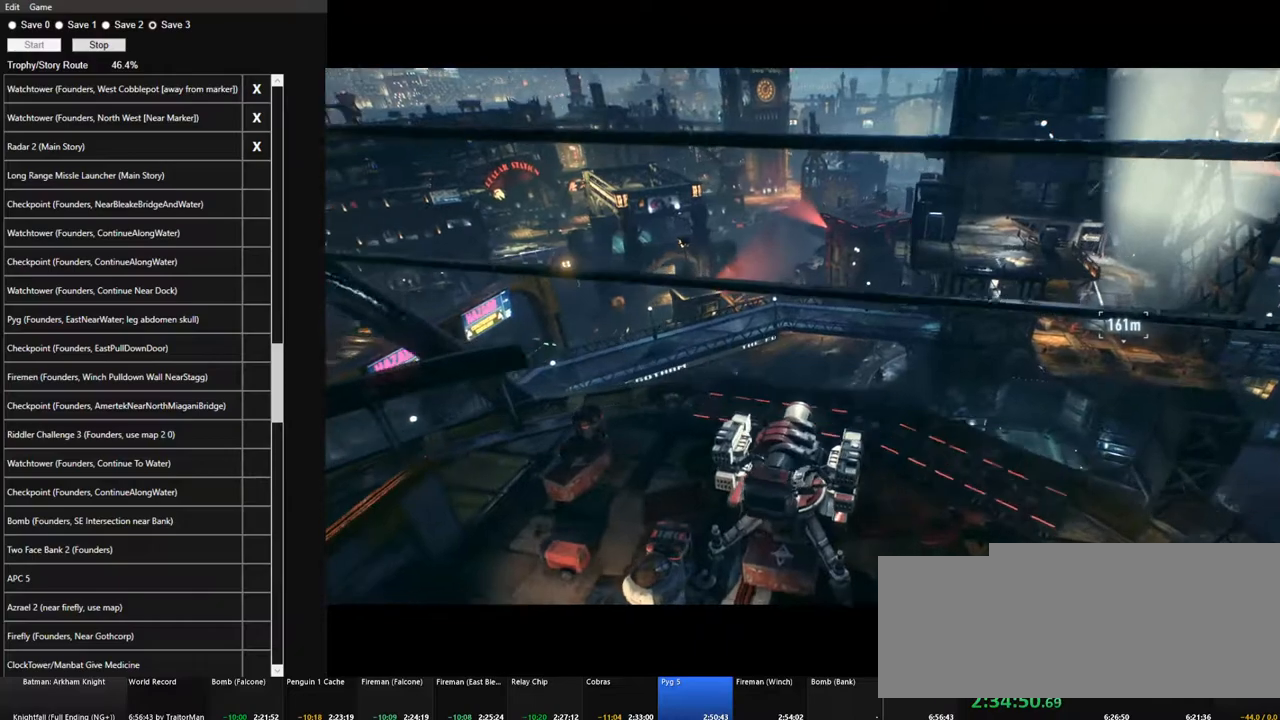
{"keys": [], "mouse": ["left"], "mouse_move": "still", "events": [[50, "mouse_left", "down"], [150, "mouse_left", "up"], [283, "mouse_left", "down"], [383, "mouse_left", "up"], [433, "mouse_left", "down"]]}
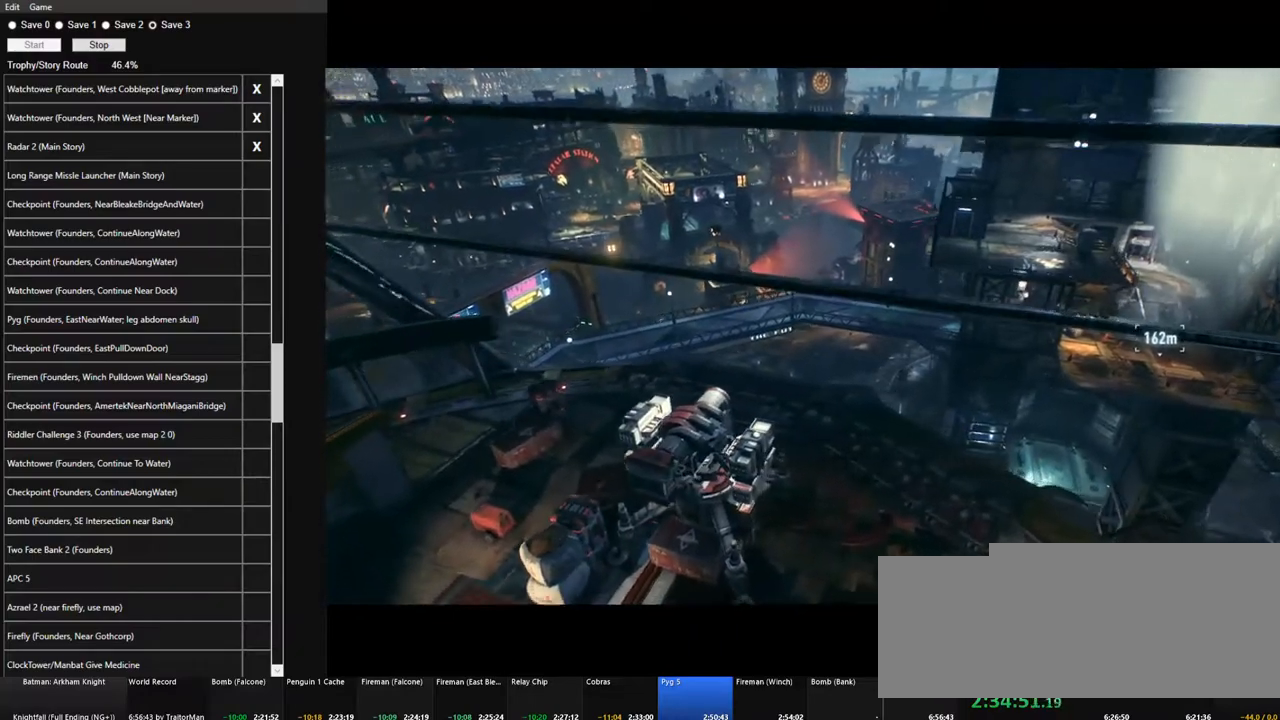
{"keys": [], "mouse": [], "mouse_move": "still", "events": [[17, "mouse_left", "up"], [117, "mouse_left", "down"], [250, "mouse_left", "up"], [300, "mouse_left", "down"], [400, "mouse_left", "up"]]}
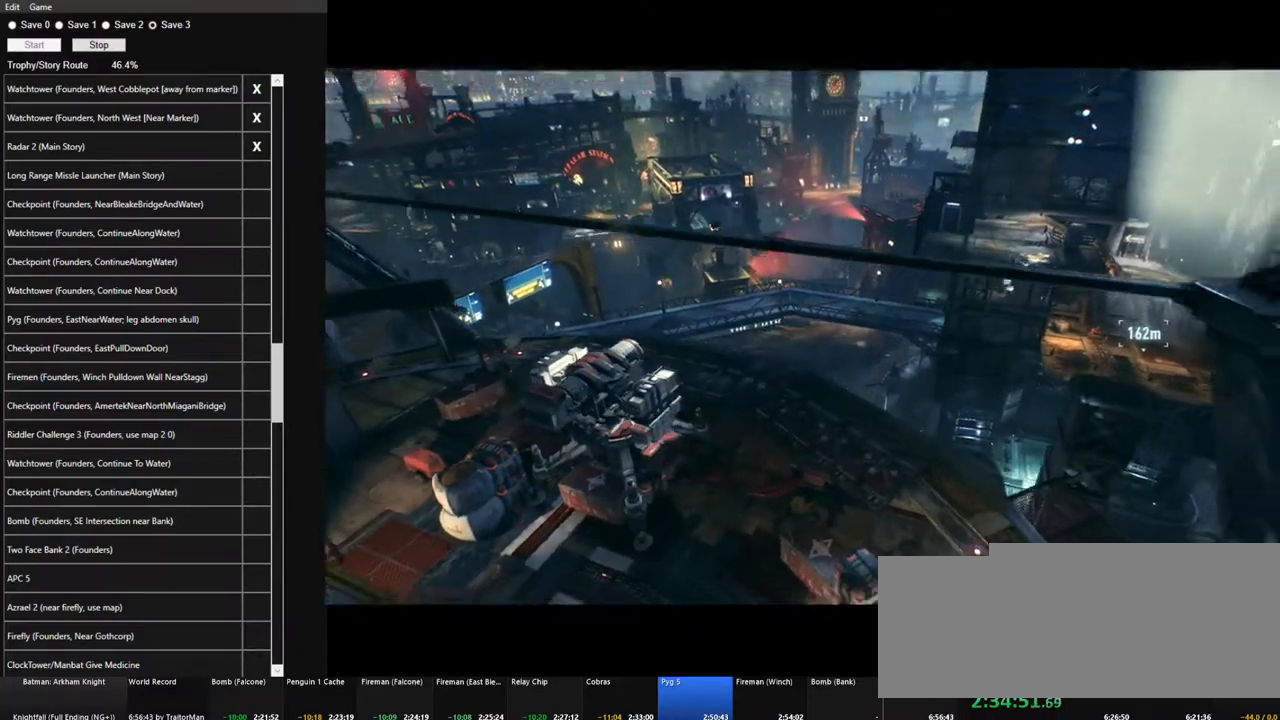
{"keys": [], "mouse": ["left"], "mouse_move": "still", "events": [[33, "mouse_left", "down"], [133, "mouse_left", "up"], [233, "mouse_left", "down"], [317, "mouse_left", "up"], [417, "mouse_left", "down"]]}
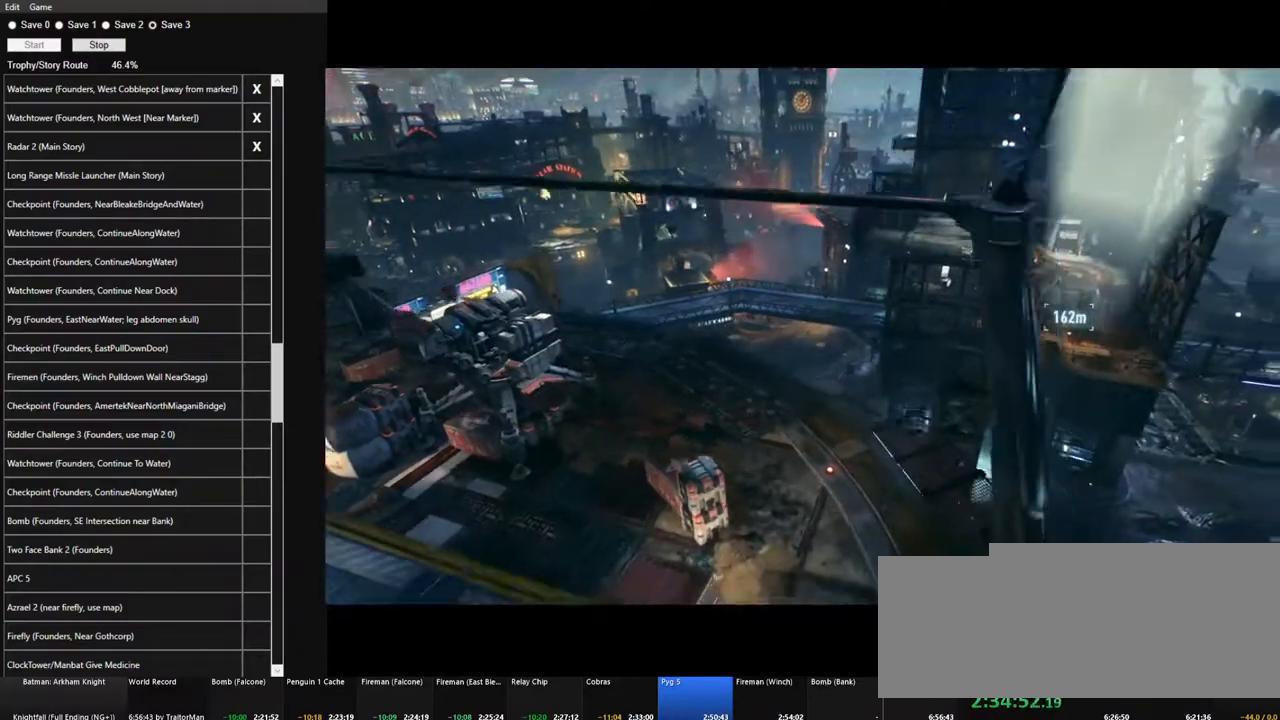
{"keys": [], "mouse": ["left"], "mouse_move": "still", "events": [[17, "mouse_left", "up"], [100, "mouse_left", "down"], [200, "mouse_left", "up"], [283, "mouse_left", "down"], [383, "mouse_left", "up"], [483, "mouse_left", "down"]]}
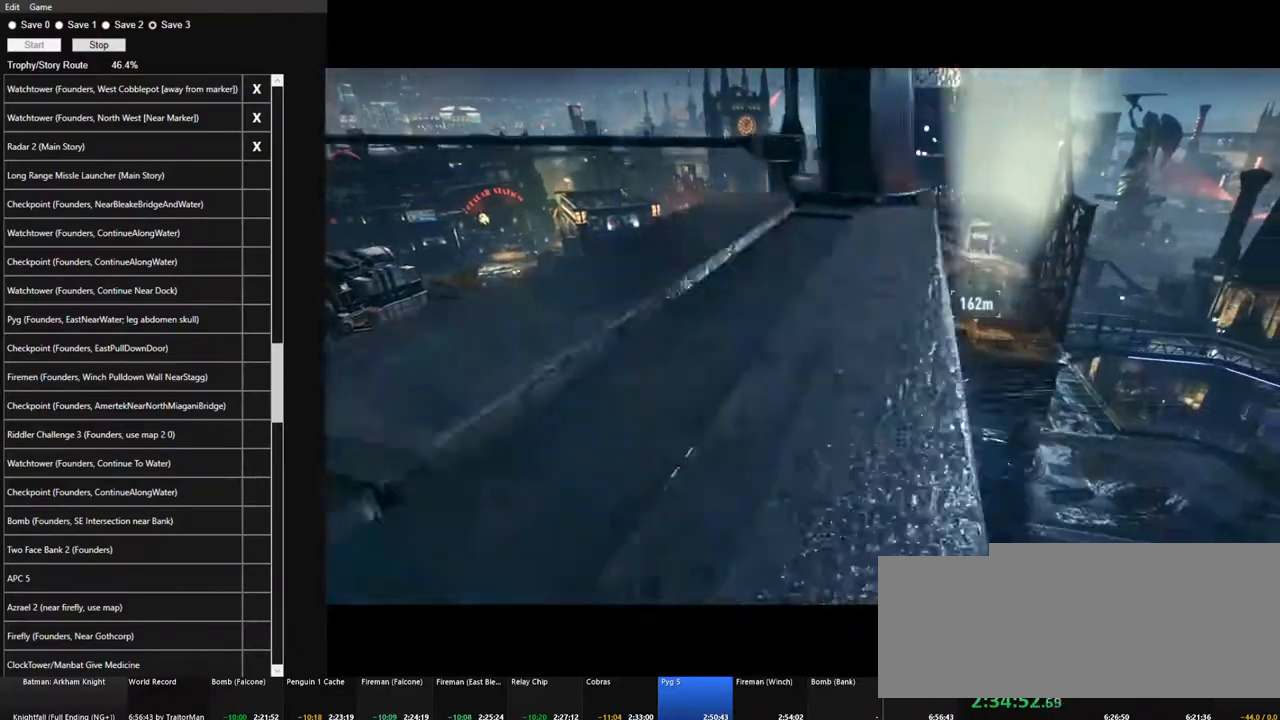
{"keys": [], "mouse": ["left"], "mouse_move": "still", "events": [[67, "mouse_left", "up"], [117, "mouse_left", "down"], [267, "mouse_left", "up"], [300, "mouse_left", "down"], [450, "mouse_left", "up"], [500, "mouse_left", "down"]]}
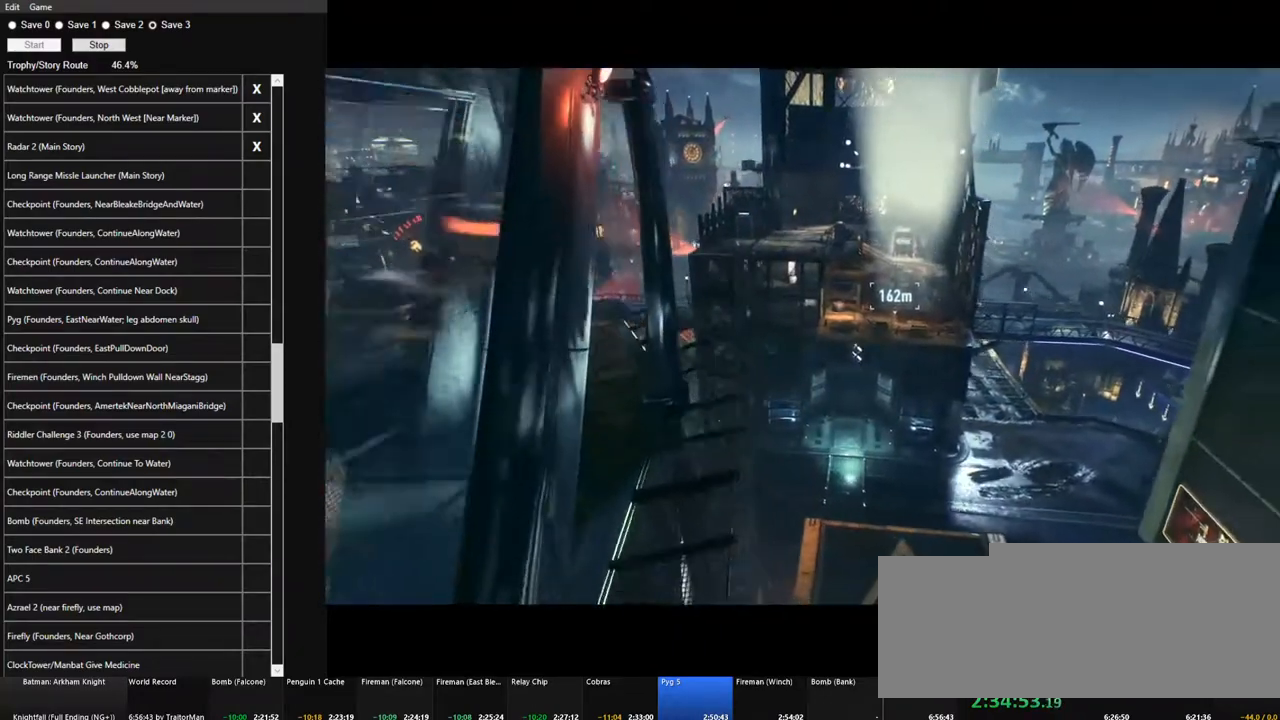
{"keys": [], "mouse": [], "mouse_move": "still", "events": [[83, "mouse_left", "up"], [183, "mouse_left", "down"], [267, "mouse_left", "up"], [367, "mouse_left", "down"], [467, "mouse_left", "up"]]}
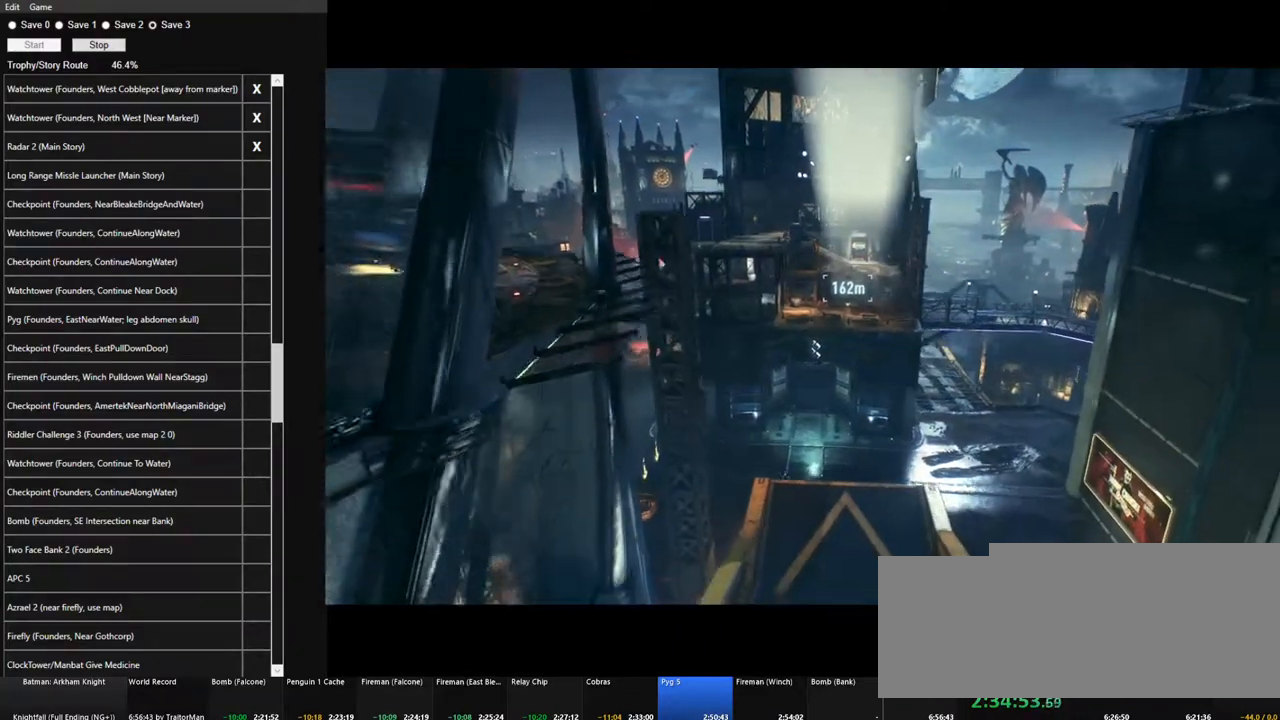
{"keys": [], "mouse": ["left"], "mouse_move": "still", "events": [[50, "mouse_left", "down"], [200, "mouse_left", "up"], [250, "mouse_left", "down"], [333, "mouse_left", "up"], [433, "mouse_left", "down"]]}